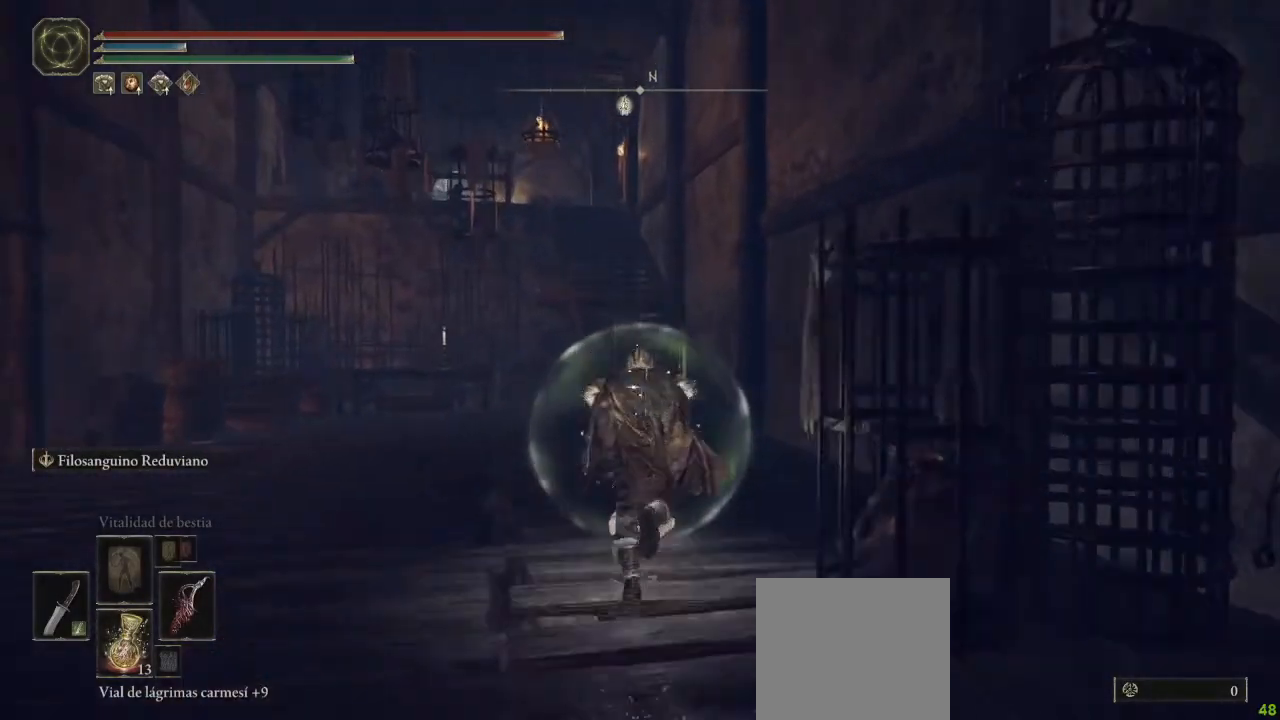
Gameplay with a controller (Xbox layout); each line is a JSON object with the inputs held at the frame after it. "button_events" lists button changes between this image and that frame as [ms after this image, input, new state], when the widget could be followed in between (sticks are given only as held states). Not read: SHARE.
{"buttons": ["B"], "left_stick": "up", "right_stick": "center", "button_events": []}
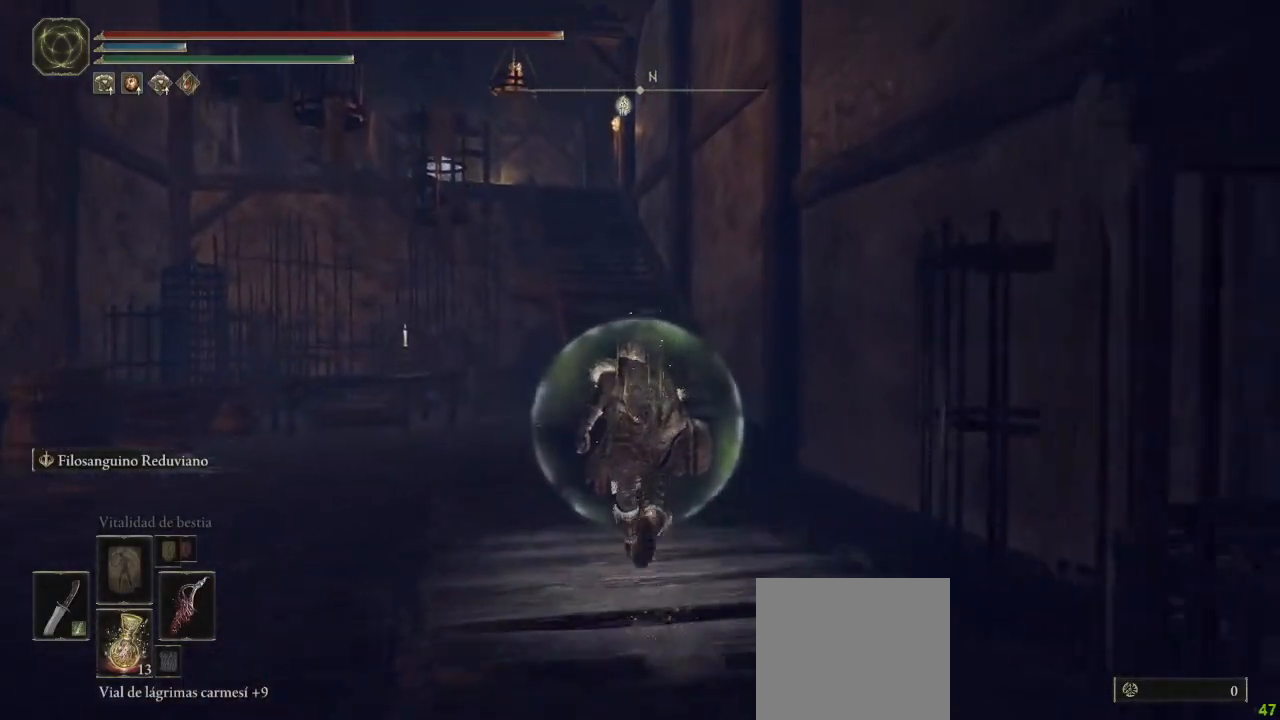
{"buttons": ["B"], "left_stick": "up", "right_stick": "center", "button_events": []}
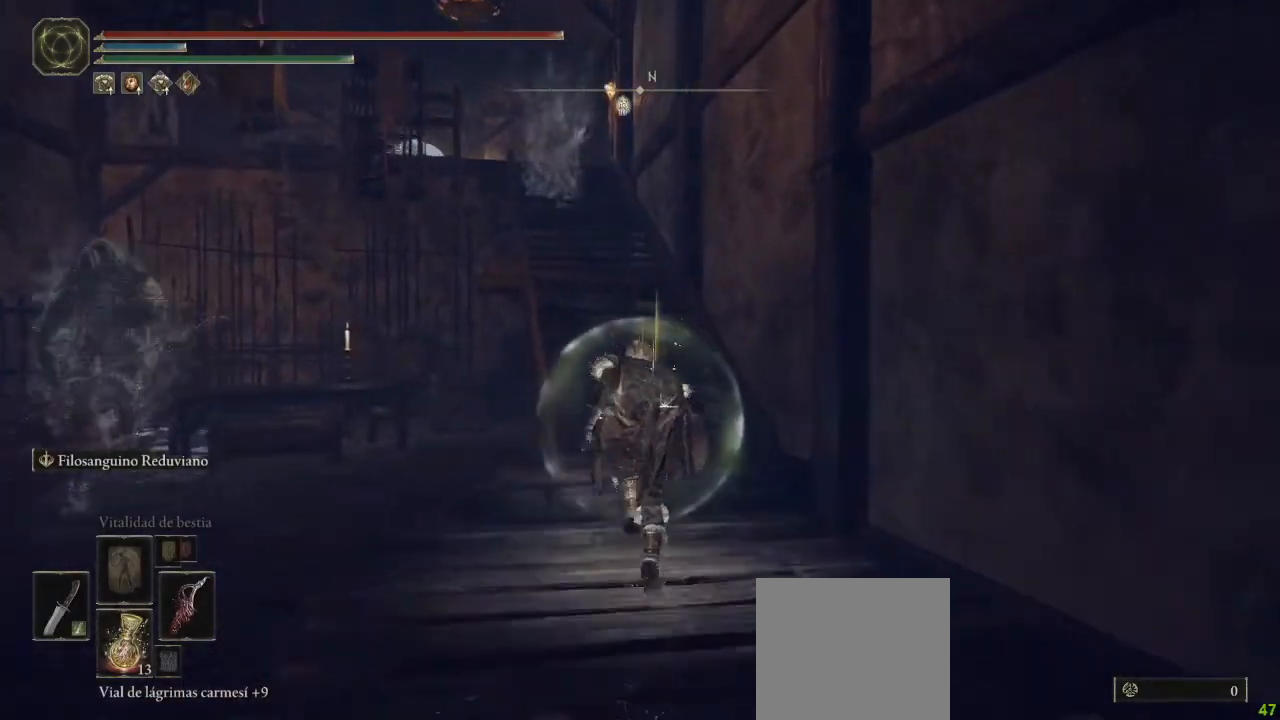
{"buttons": ["B"], "left_stick": "up", "right_stick": "center", "button_events": []}
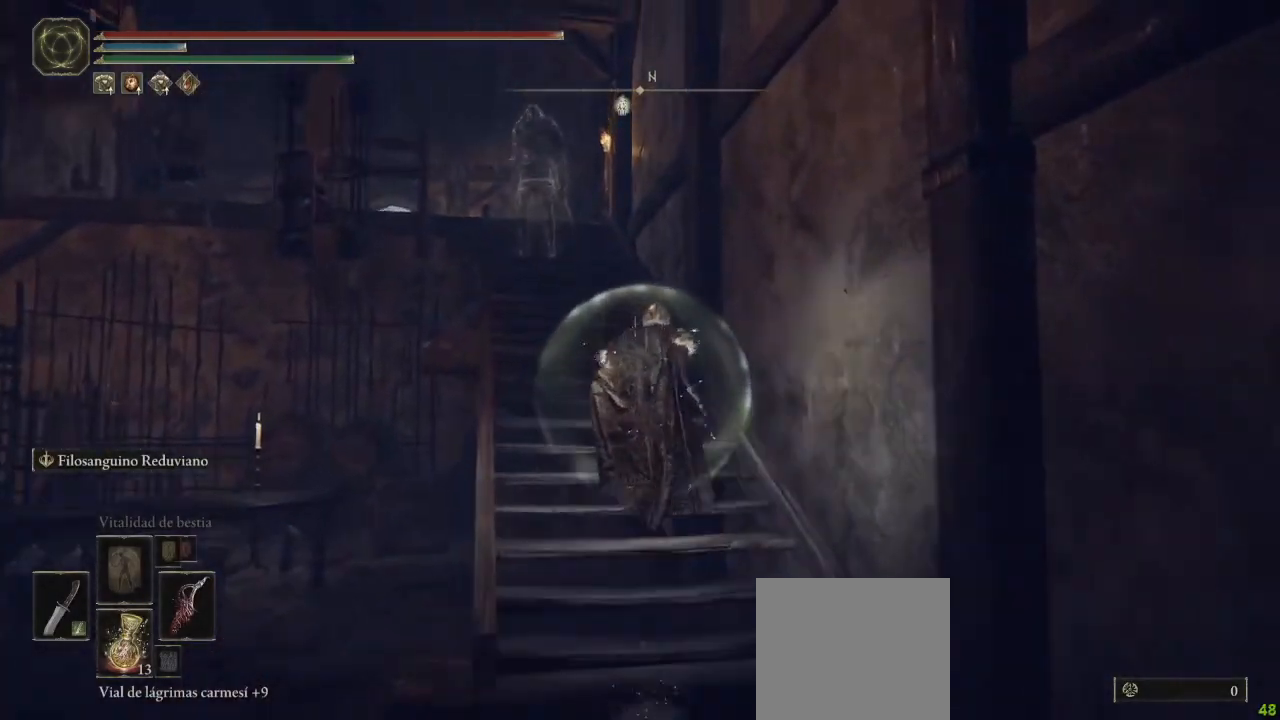
{"buttons": ["B"], "left_stick": "up", "right_stick": "center", "button_events": []}
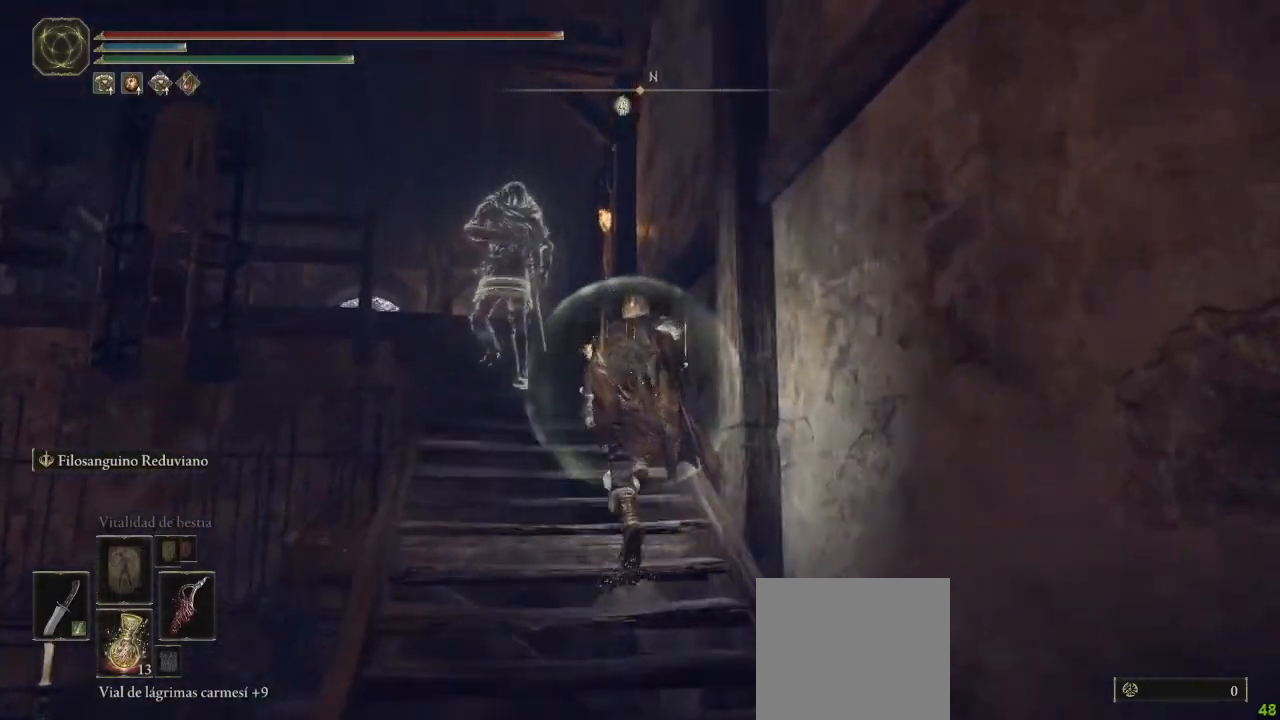
{"buttons": ["B"], "left_stick": "up", "right_stick": "center", "button_events": []}
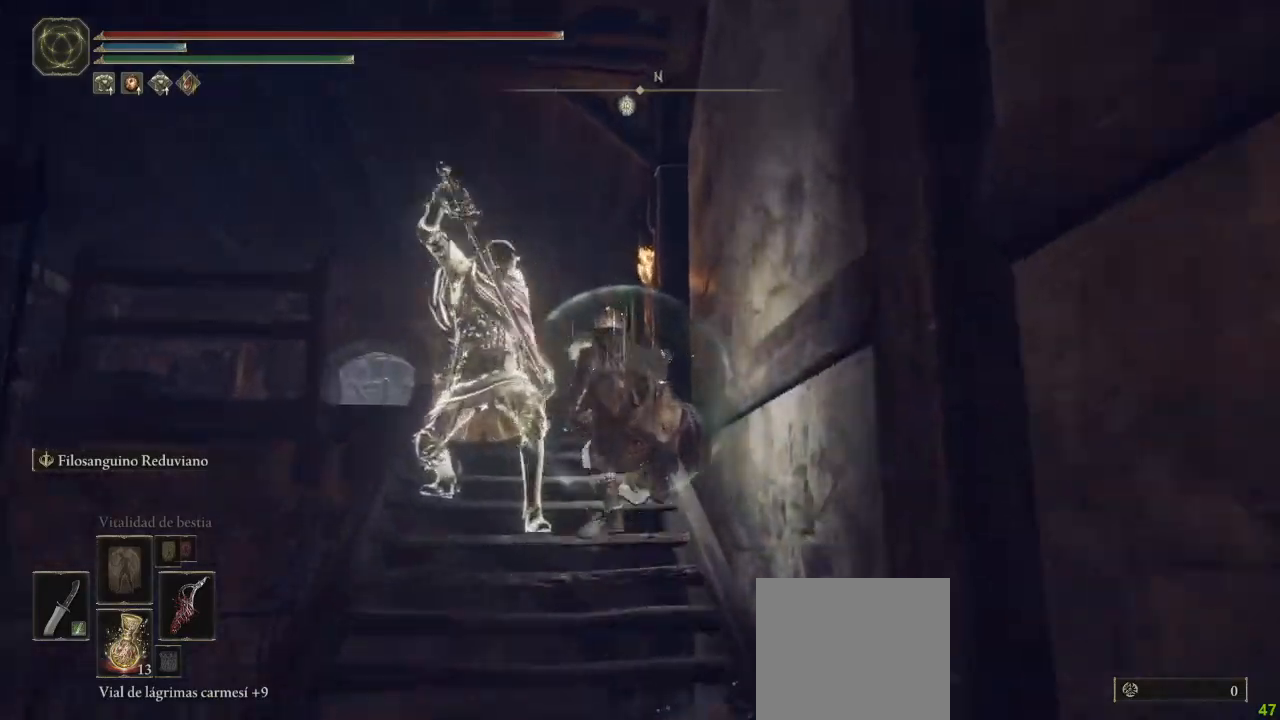
{"buttons": ["B"], "left_stick": "up", "right_stick": "center", "button_events": []}
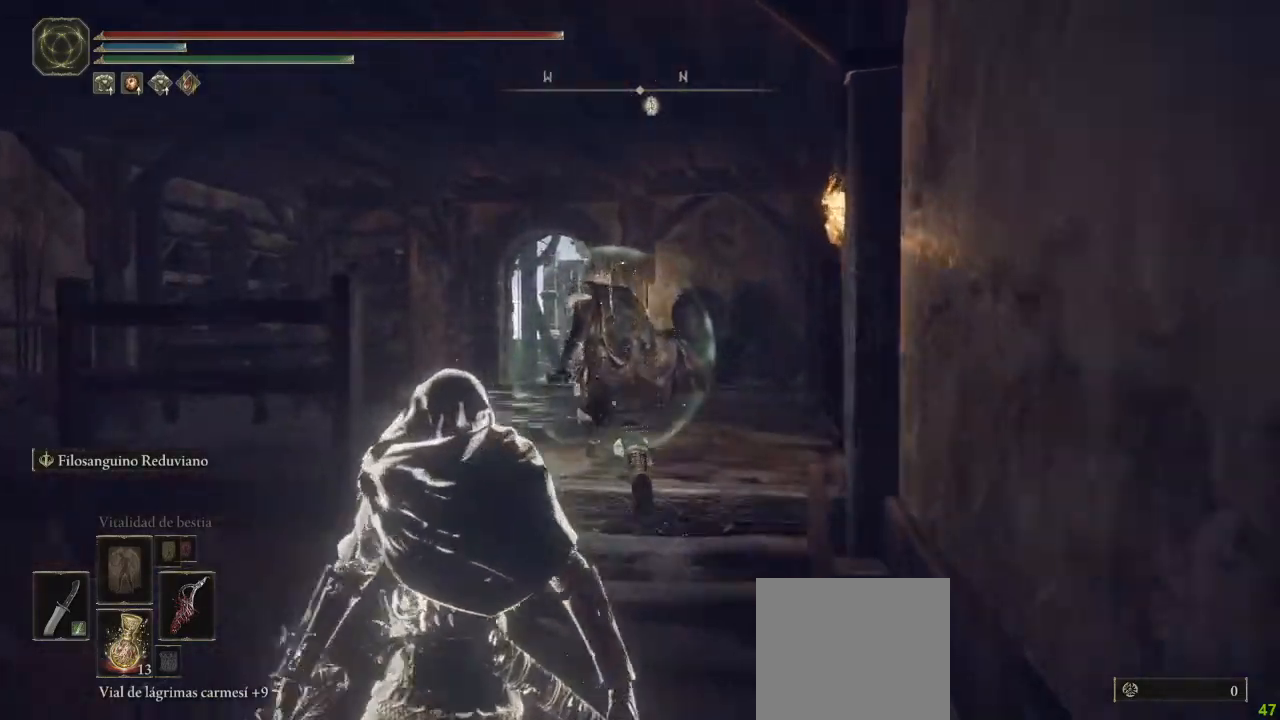
{"buttons": ["B"], "left_stick": "up", "right_stick": "center", "button_events": []}
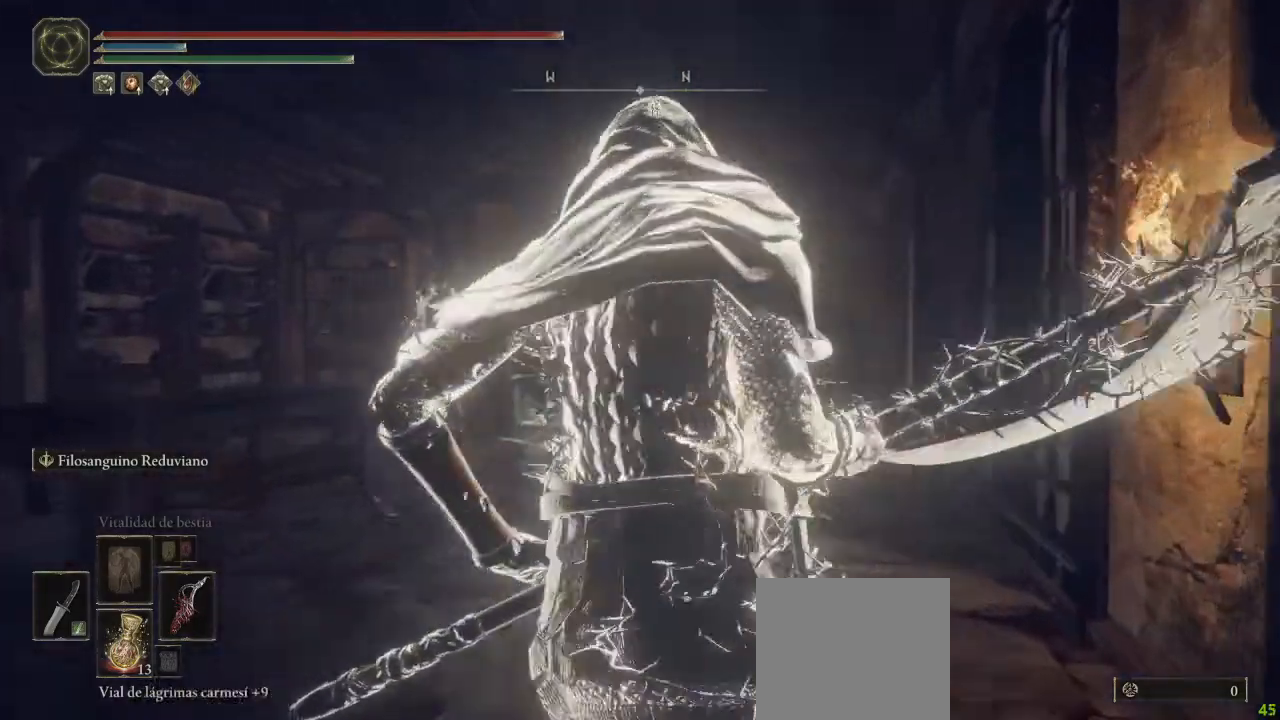
{"buttons": ["B"], "left_stick": "up", "right_stick": "center", "button_events": []}
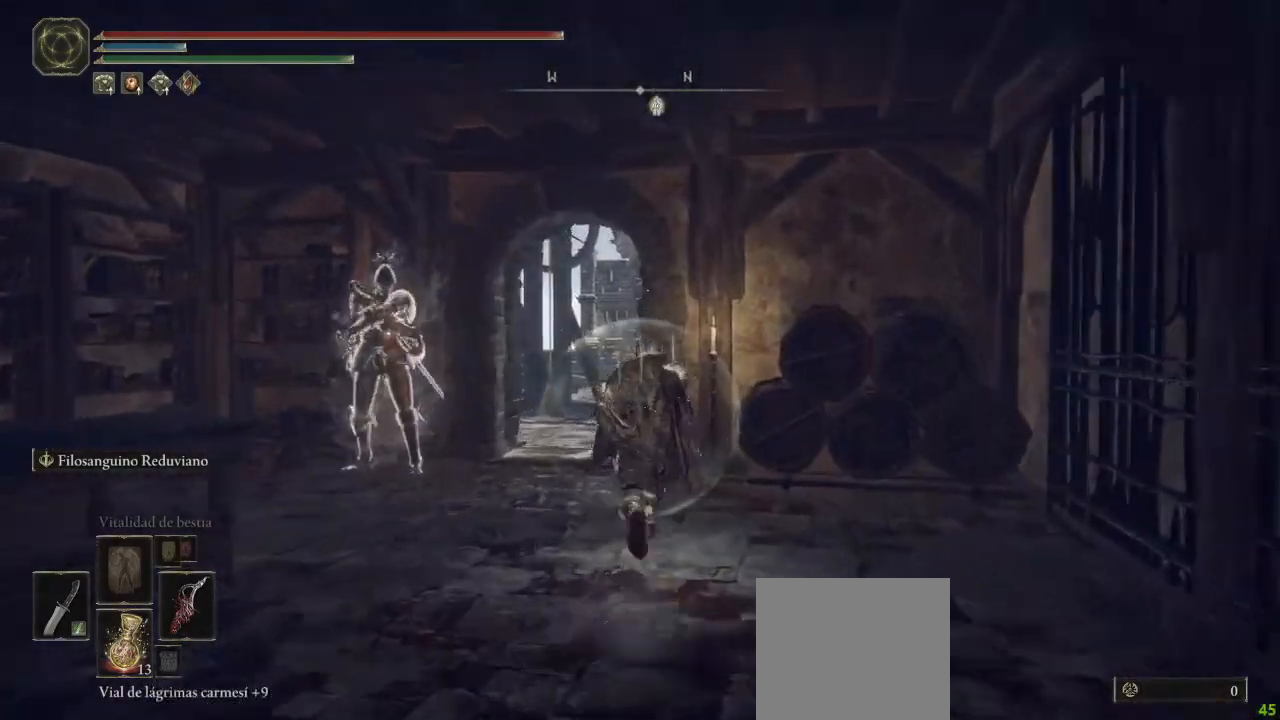
{"buttons": ["B"], "left_stick": "up", "right_stick": "center", "button_events": []}
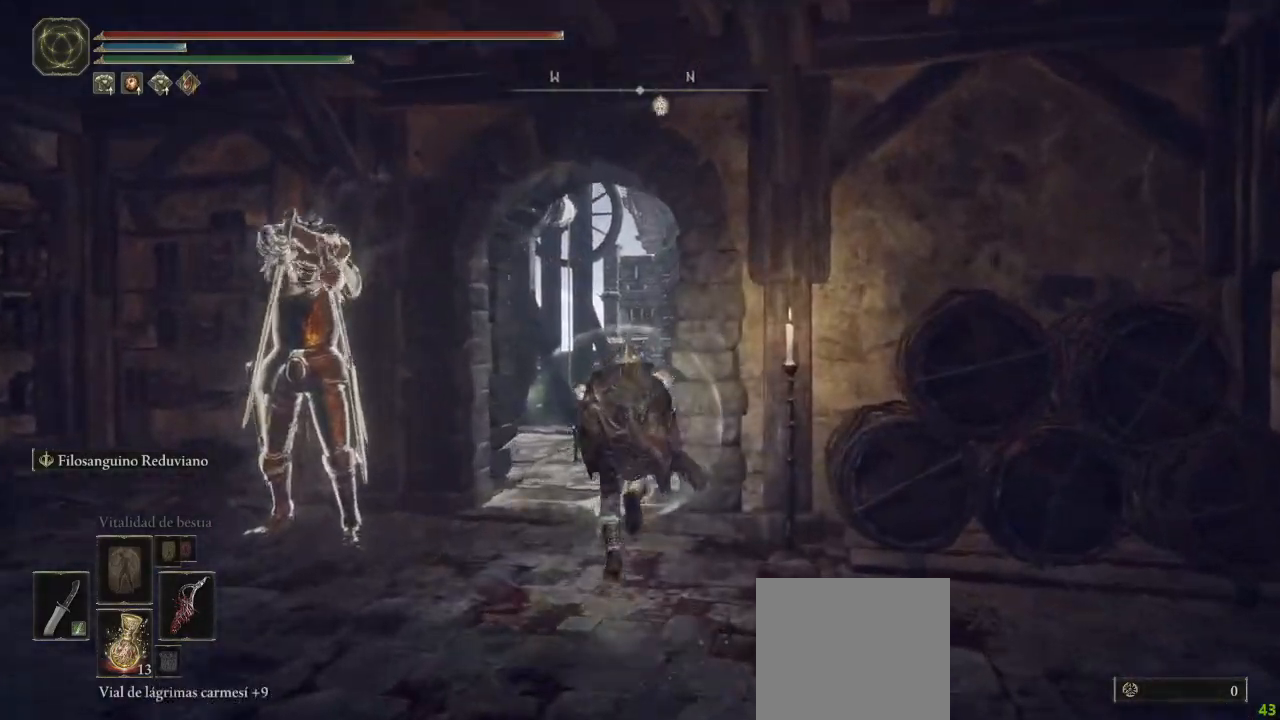
{"buttons": ["B"], "left_stick": "up", "right_stick": "center", "button_events": []}
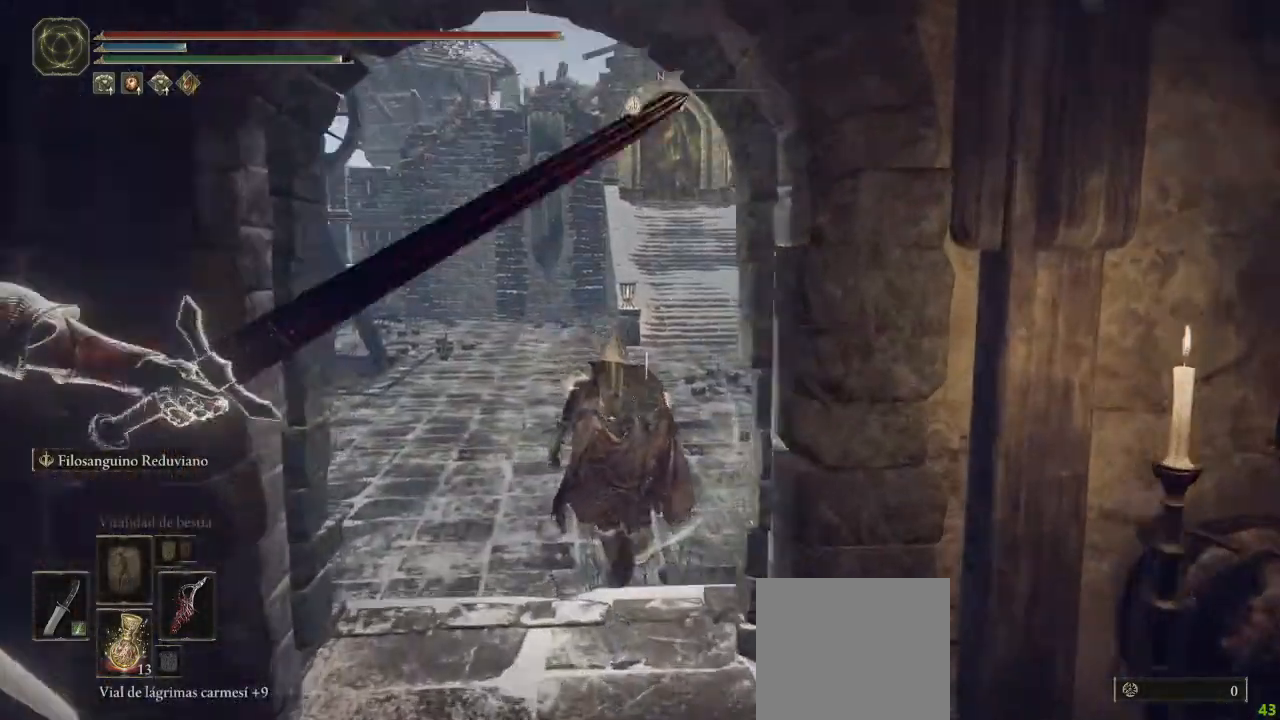
{"buttons": ["B"], "left_stick": "up", "right_stick": "center", "button_events": []}
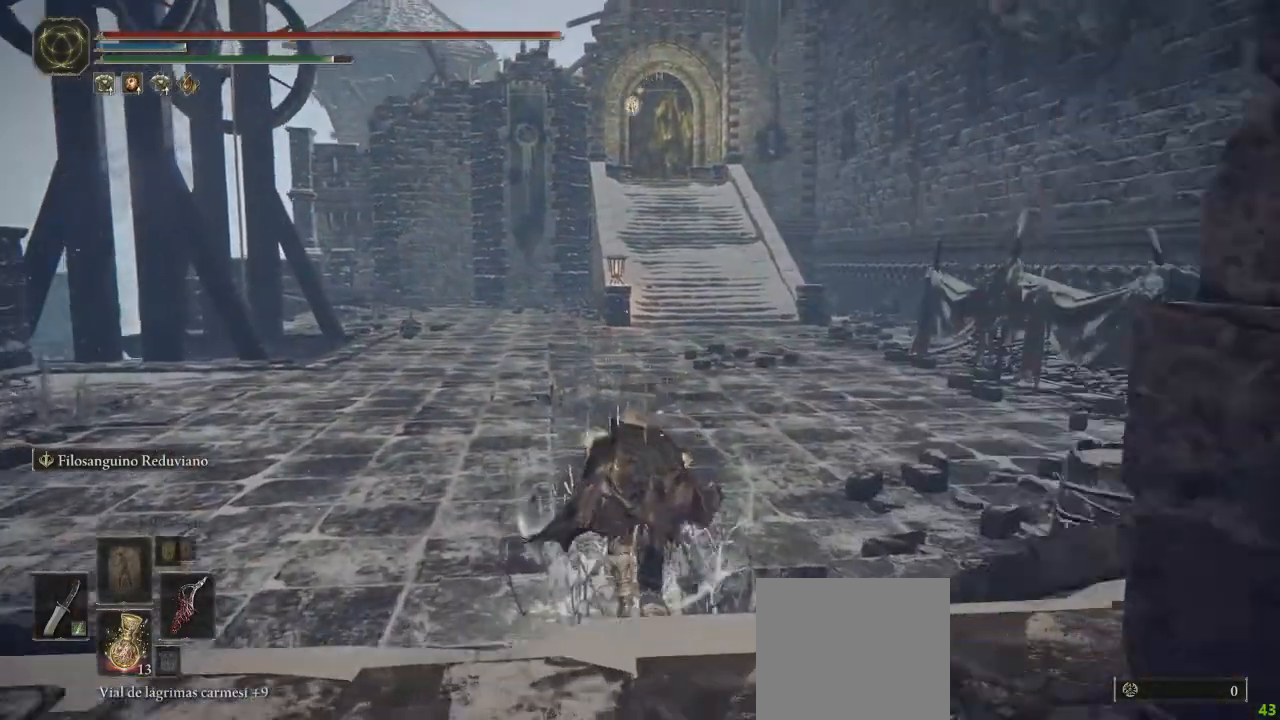
{"buttons": ["B"], "left_stick": "up", "right_stick": "center", "button_events": []}
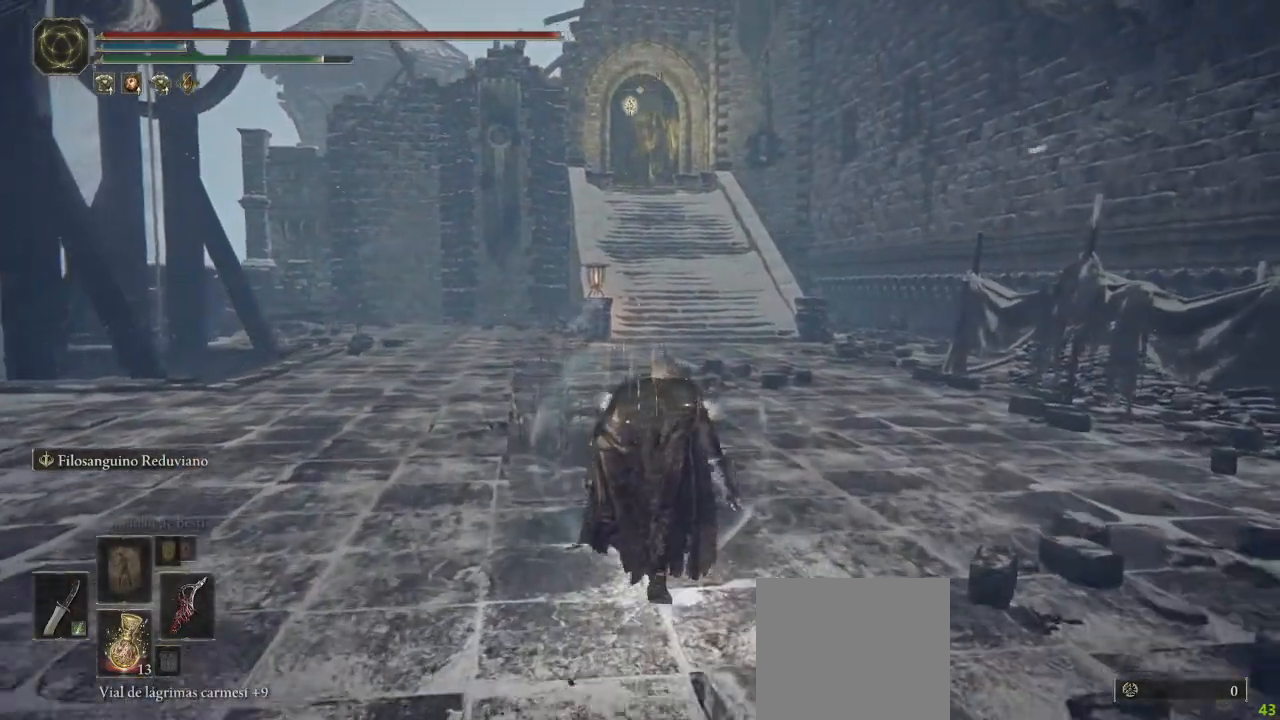
{"buttons": ["B"], "left_stick": "up", "right_stick": "center", "button_events": []}
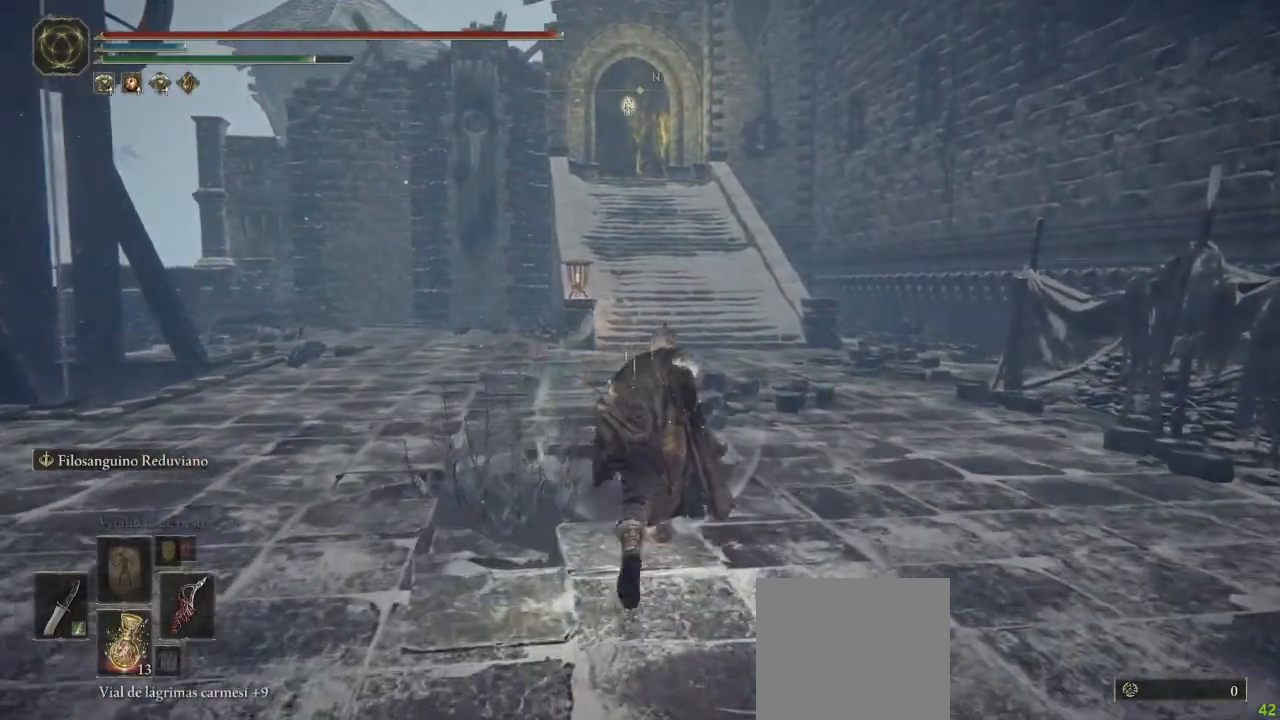
{"buttons": ["B"], "left_stick": "up", "right_stick": "center", "button_events": []}
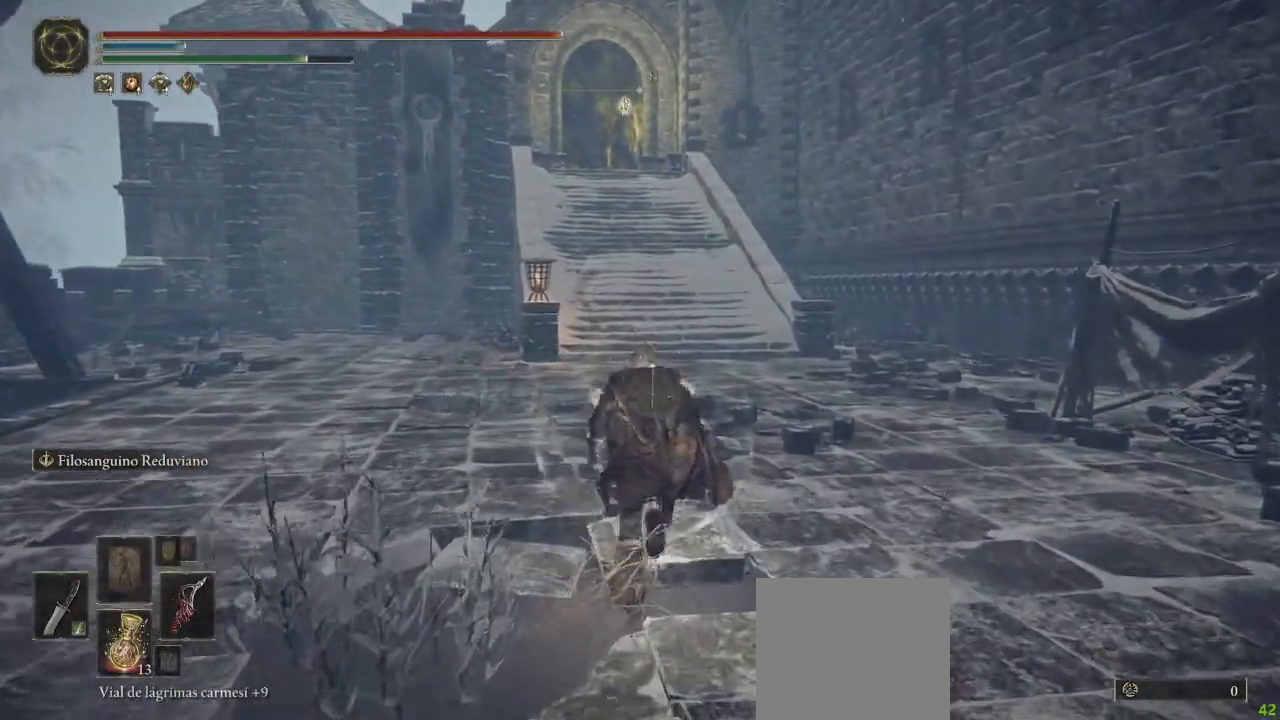
{"buttons": ["B"], "left_stick": "up", "right_stick": "center", "button_events": []}
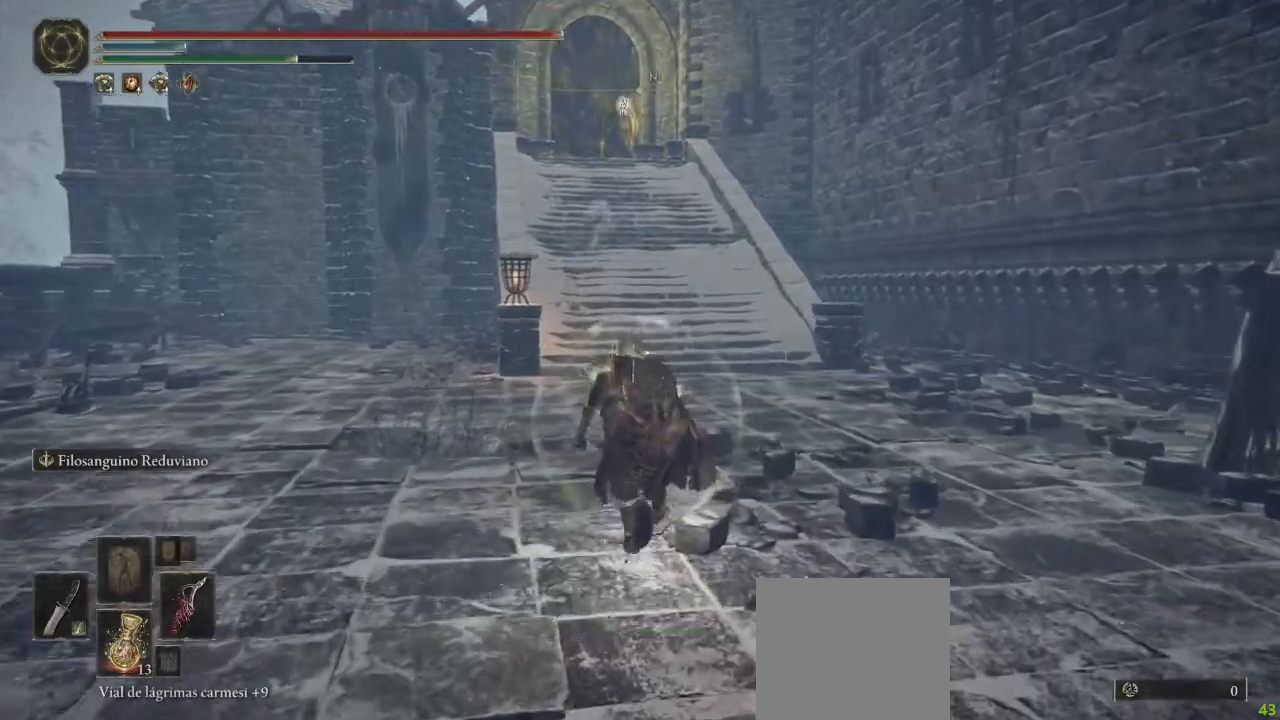
{"buttons": ["B"], "left_stick": "up", "right_stick": "center", "button_events": []}
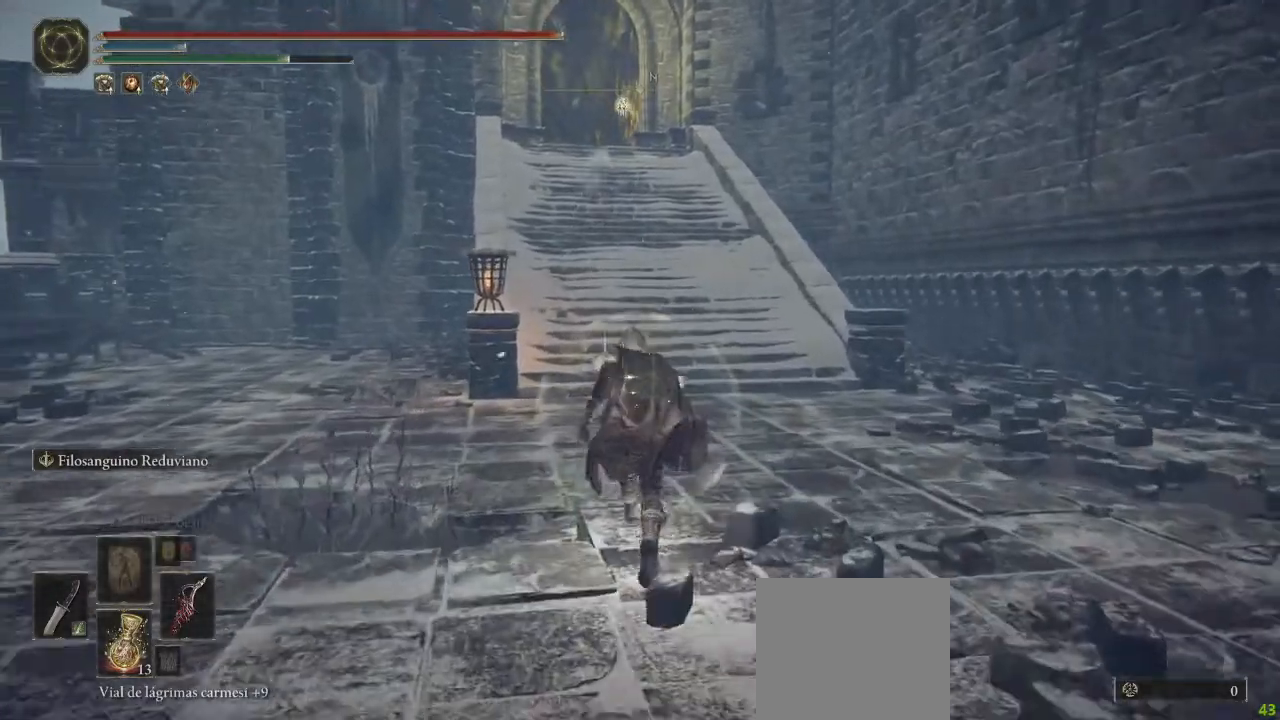
{"buttons": ["B"], "left_stick": "up", "right_stick": "center", "button_events": []}
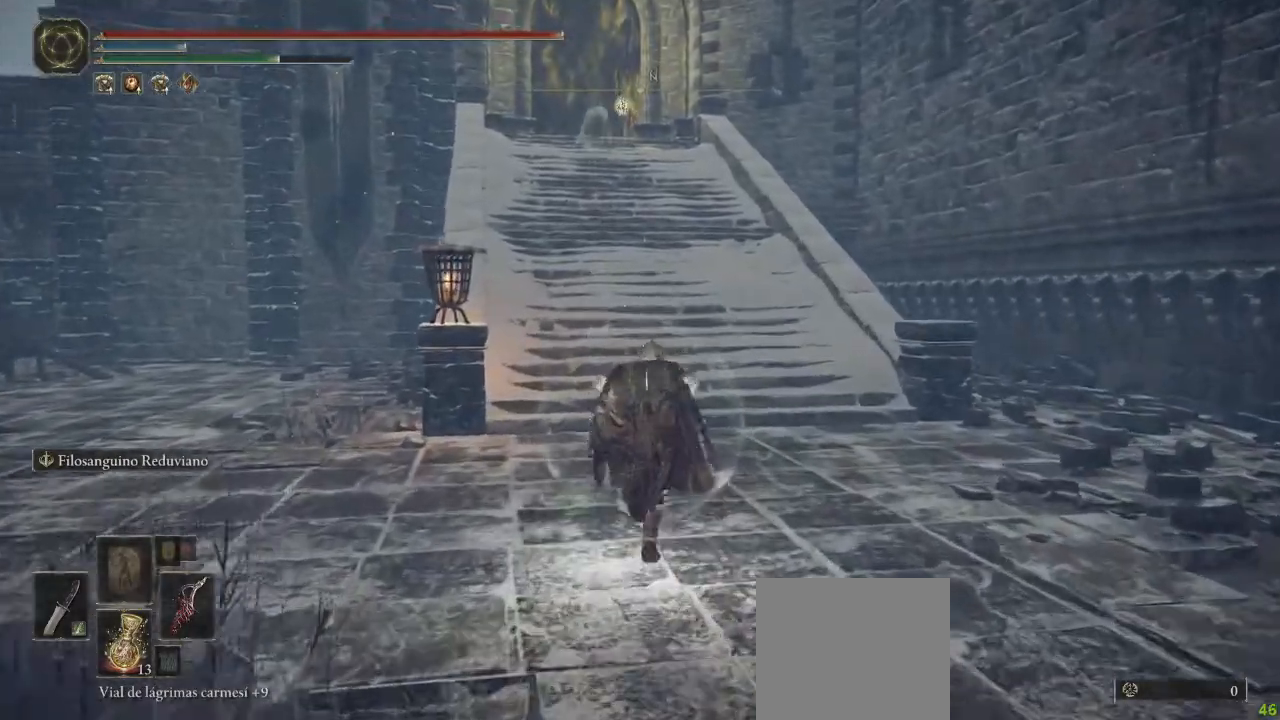
{"buttons": ["B"], "left_stick": "up", "right_stick": "center", "button_events": []}
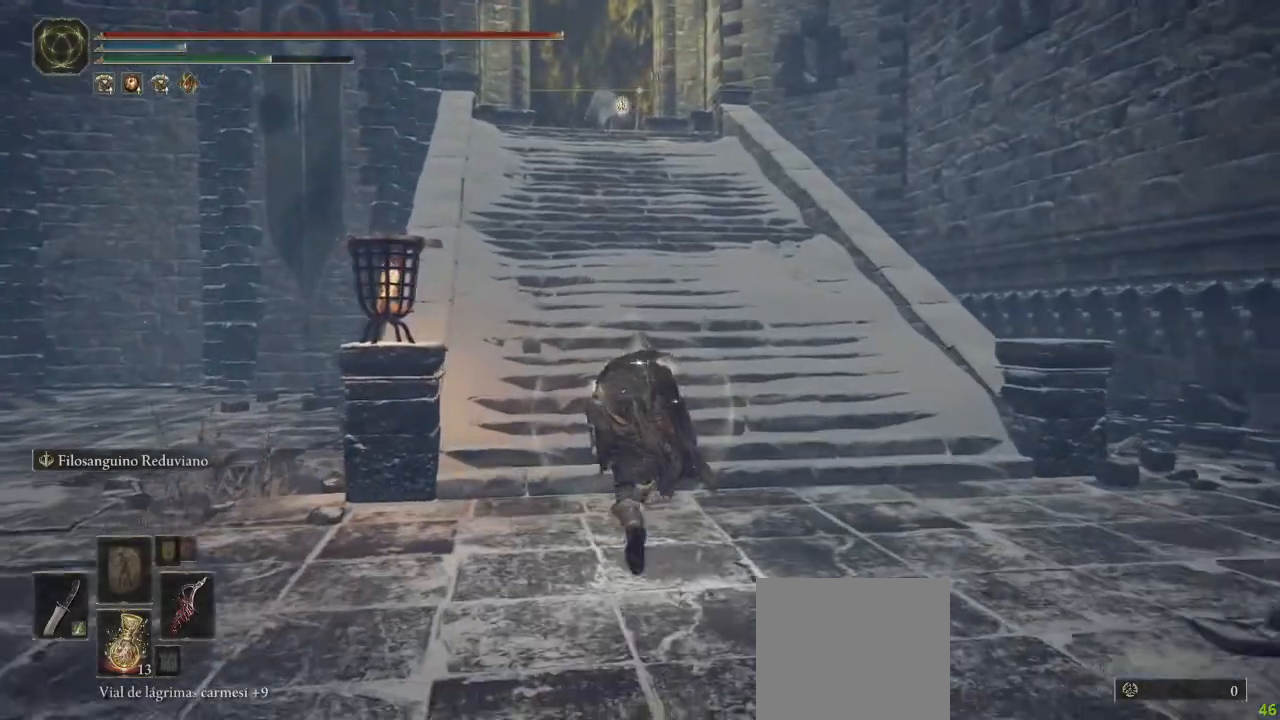
{"buttons": ["B"], "left_stick": "up", "right_stick": "center", "button_events": []}
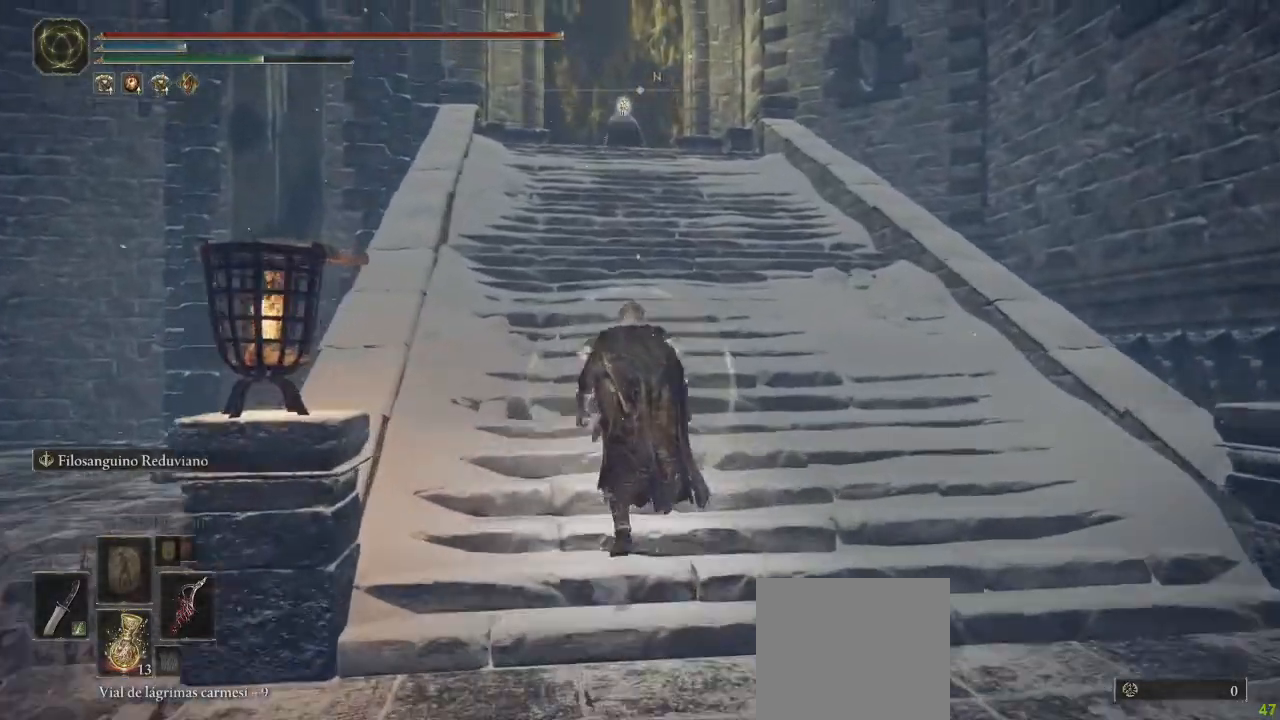
{"buttons": ["B"], "left_stick": "up", "right_stick": "center", "button_events": []}
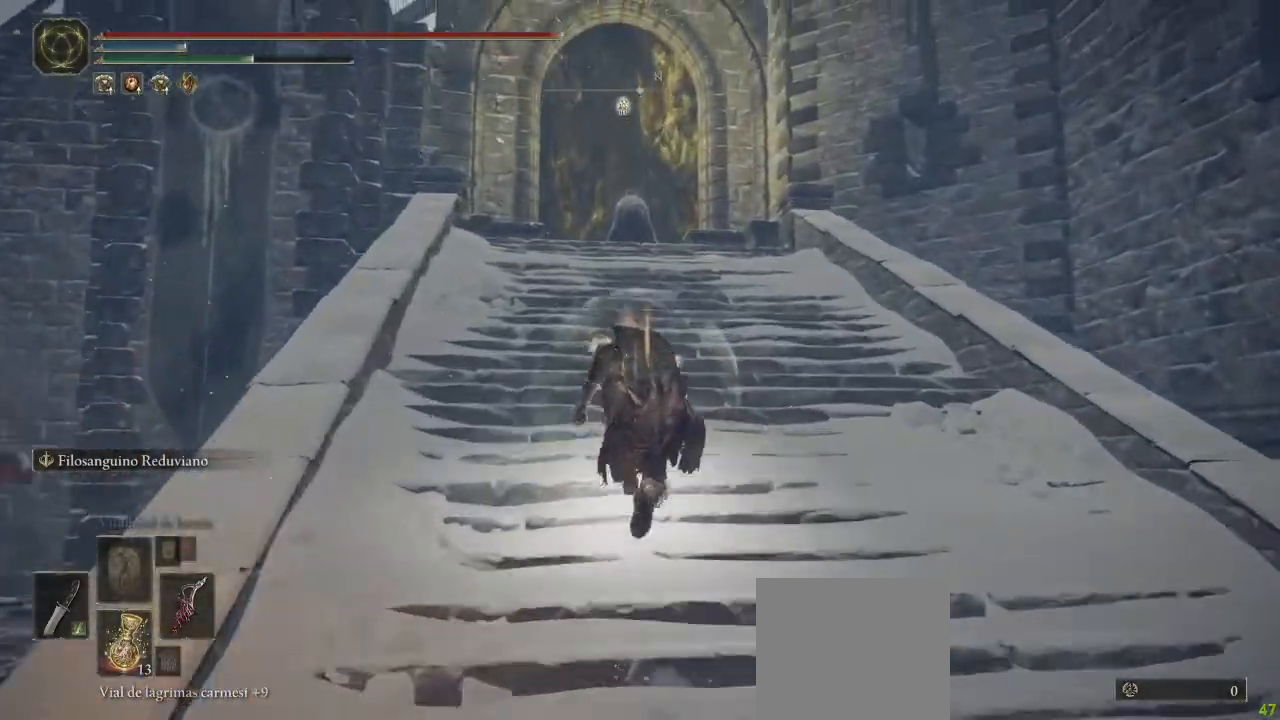
{"buttons": [], "left_stick": "up", "right_stick": "center", "button_events": [[283, "B", "up"]]}
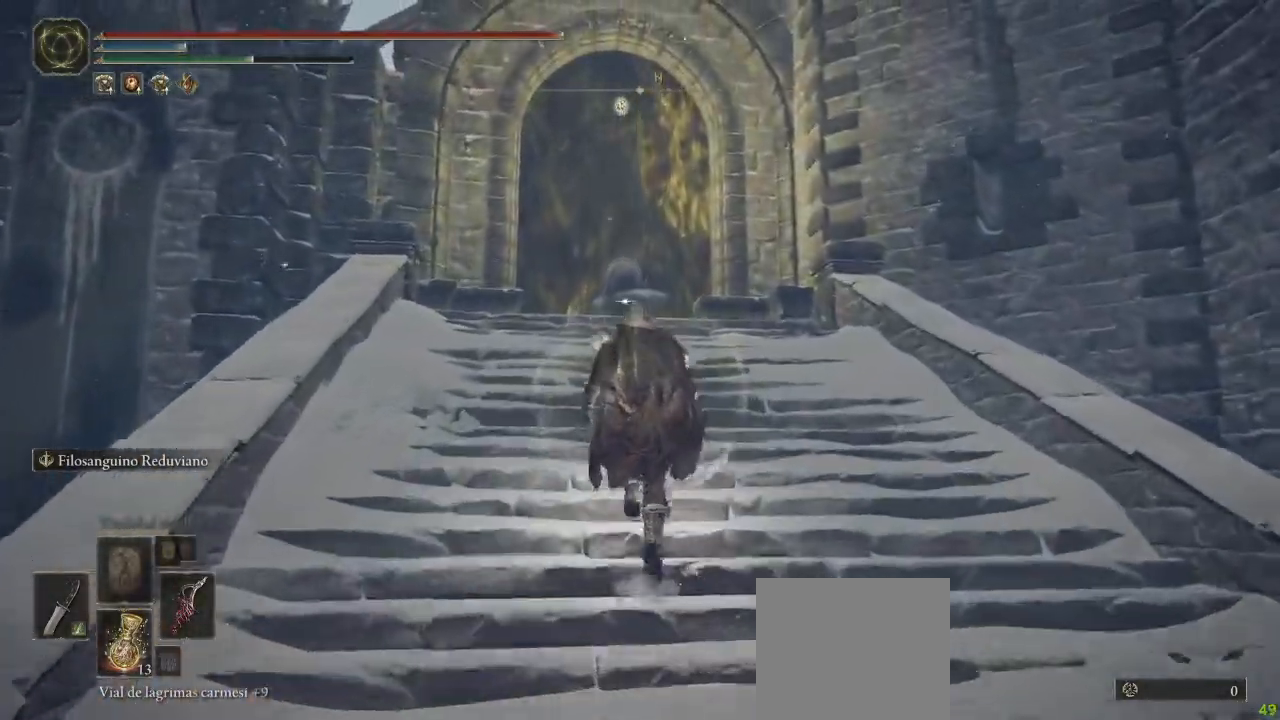
{"buttons": ["B"], "left_stick": "up", "right_stick": "center", "button_events": [[50, "B", "down"]]}
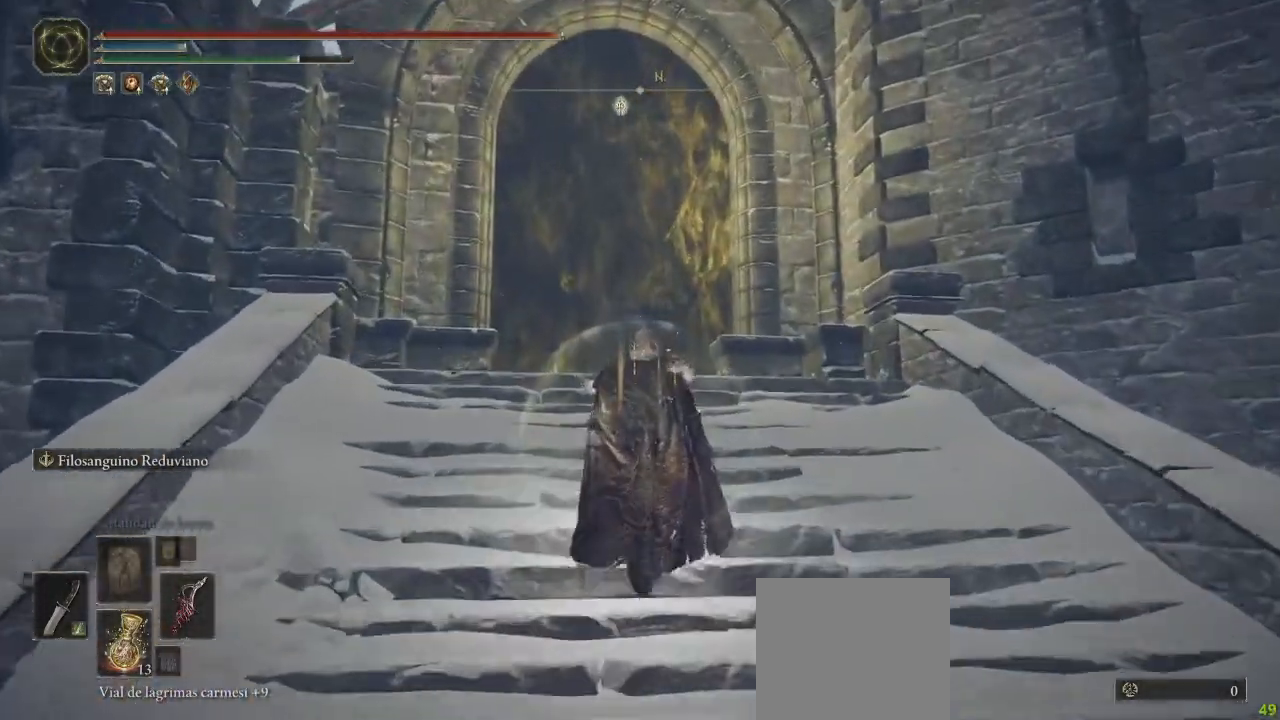
{"buttons": ["B"], "left_stick": "up", "right_stick": "center", "button_events": []}
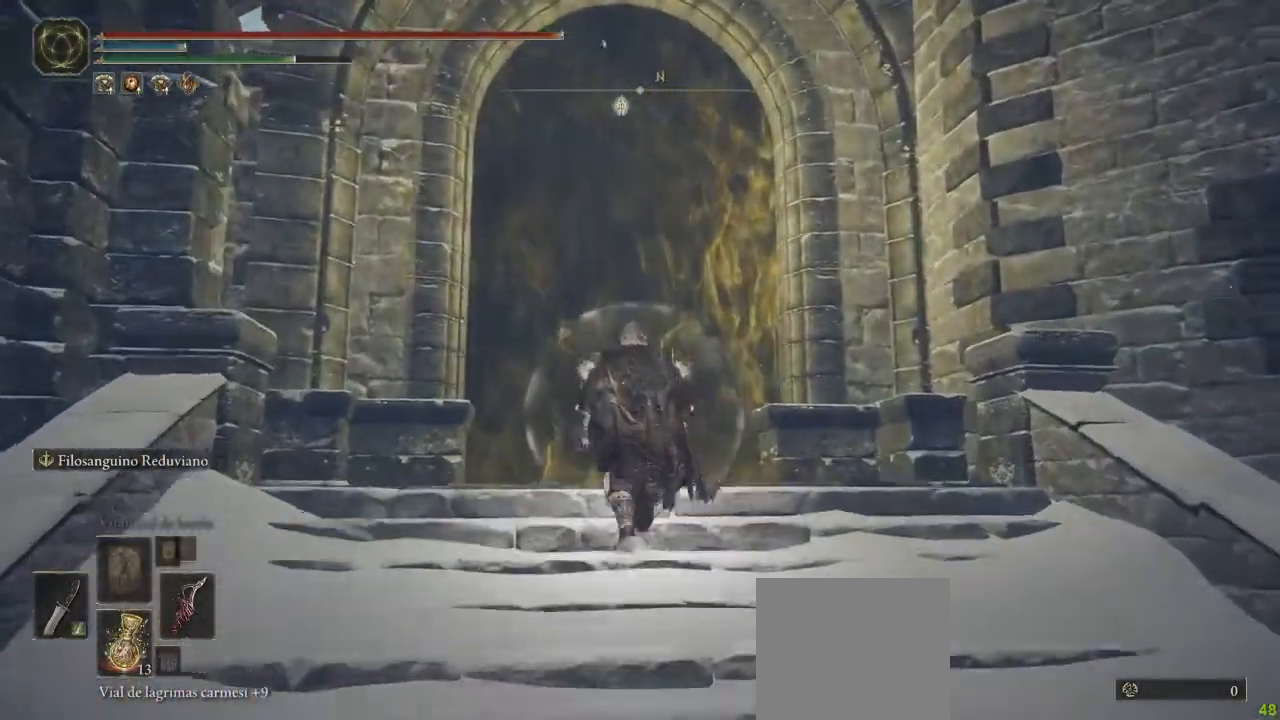
{"buttons": ["Y"], "left_stick": "up", "right_stick": "center", "button_events": [[400, "Y", "down"], [450, "B", "up"]]}
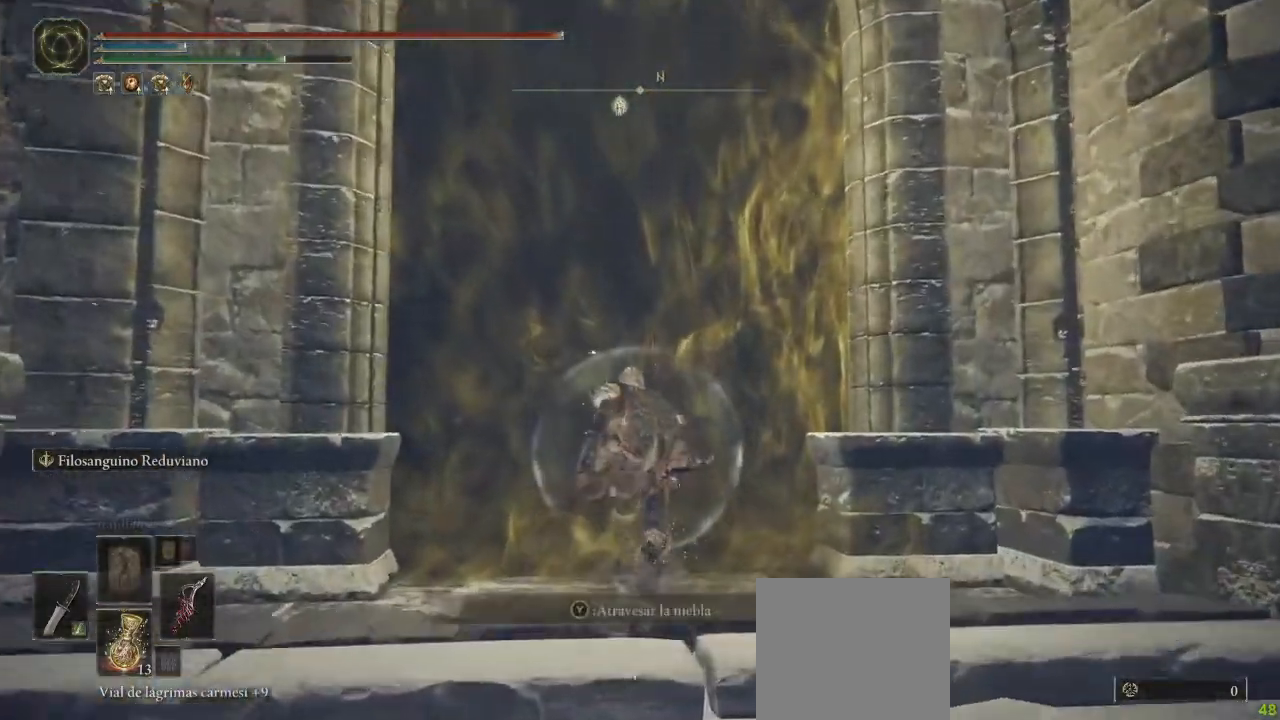
{"buttons": [], "left_stick": "up", "right_stick": "center", "button_events": [[33, "Y", "up"]]}
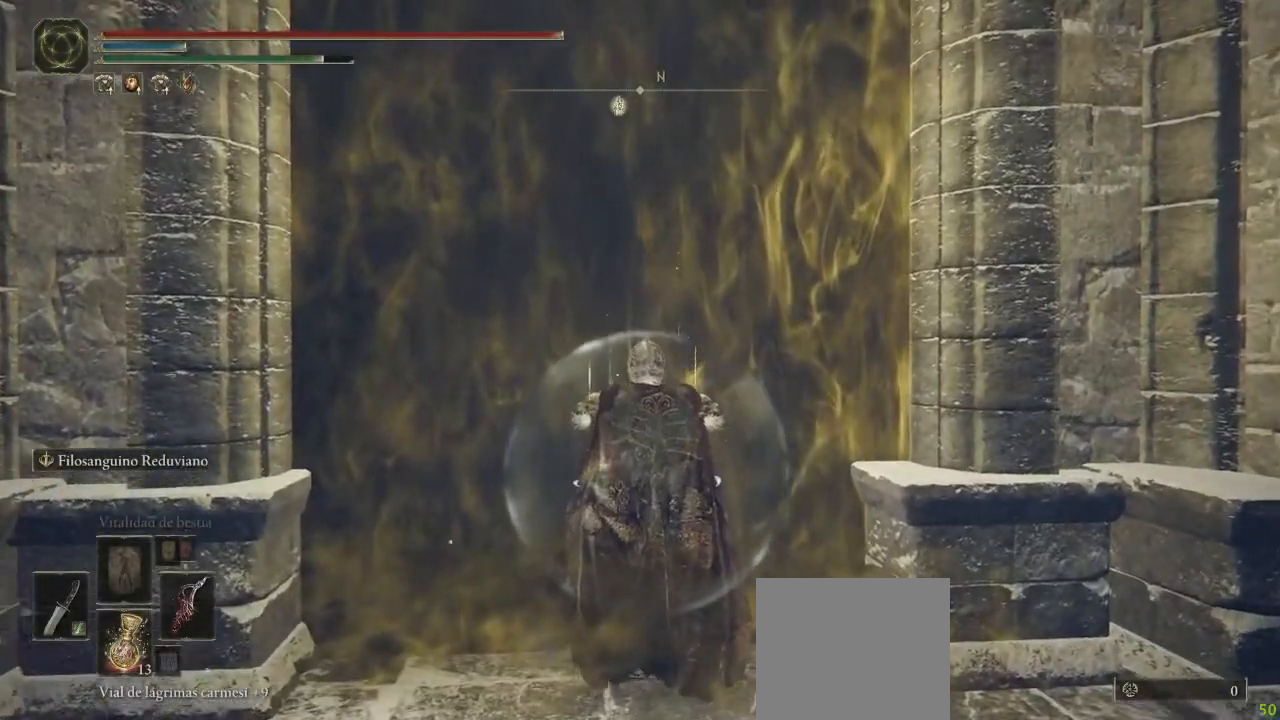
{"buttons": [], "left_stick": "up", "right_stick": "center", "button_events": []}
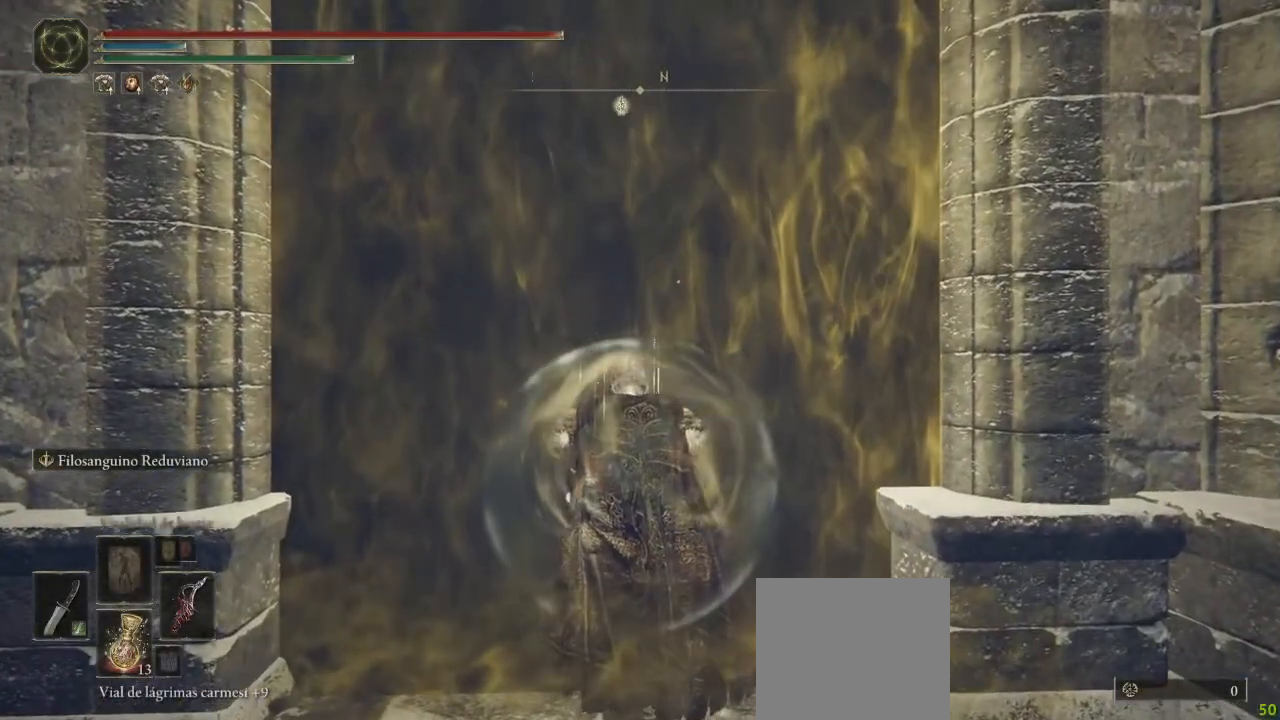
{"buttons": [], "left_stick": "up", "right_stick": "center", "button_events": []}
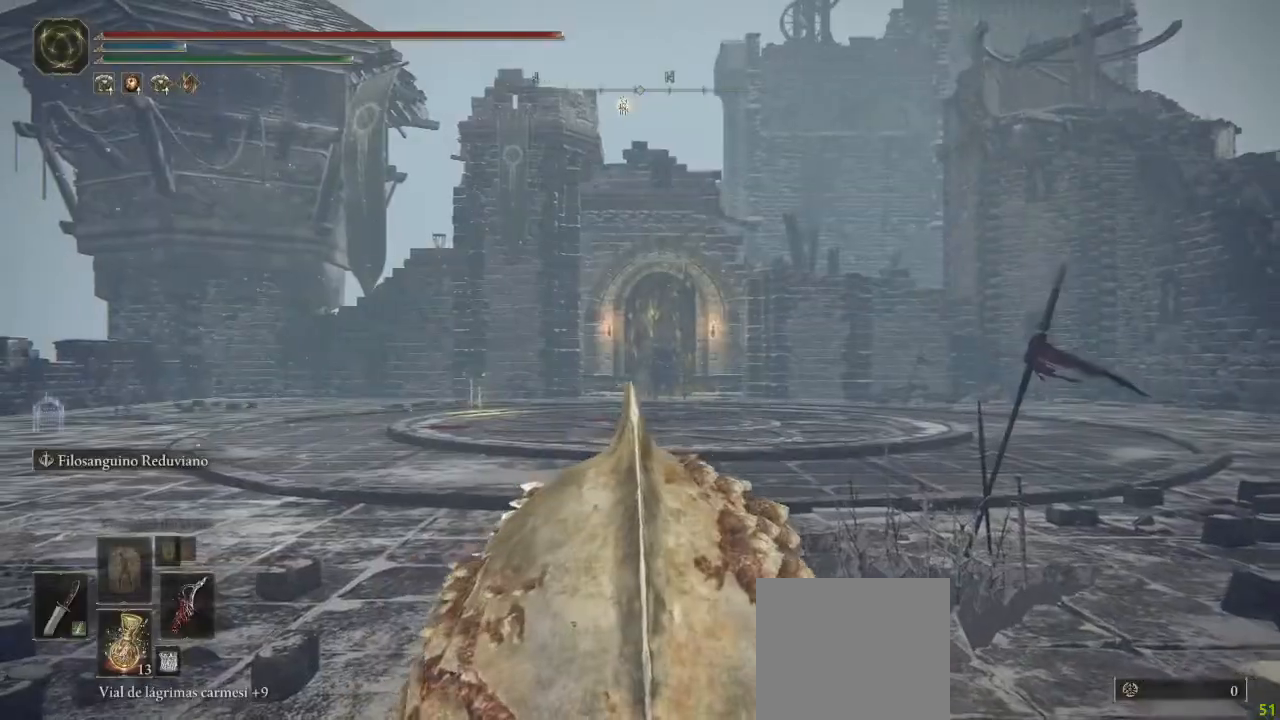
{"buttons": ["B"], "left_stick": "up", "right_stick": "center", "button_events": [[300, "B", "down"]]}